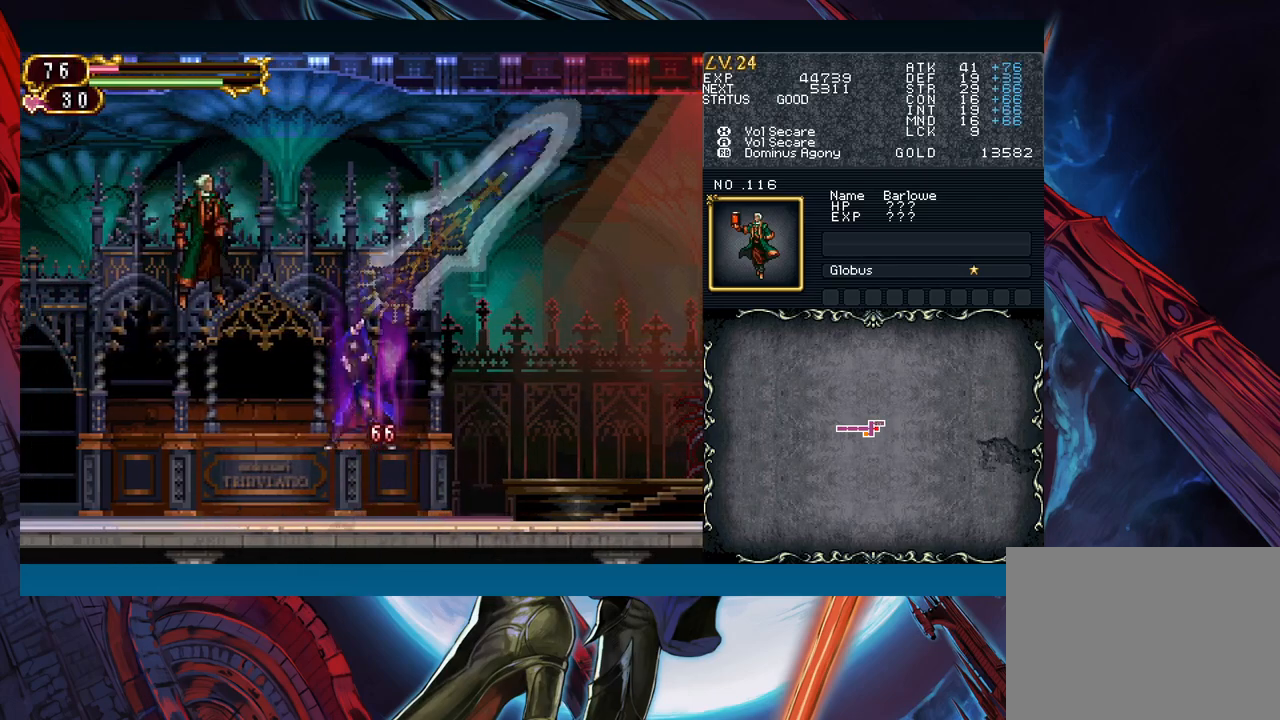
Gameplay with a controller (Xbox layout); each line is a JSON object with the inputs held at the frame after it. "events" lists button and stick changes between this image and that frame as [ms after this image, input, new state], when the widget could be followed in between. Not read: L2 R2 right_stick.
{"buttons": [], "left_stick": "up-right", "events": [[83, "A", "up"], [267, "left_stick", "down"], [333, "Y", "down"], [400, "Y", "up"], [400, "left_stick", "up-right"]]}
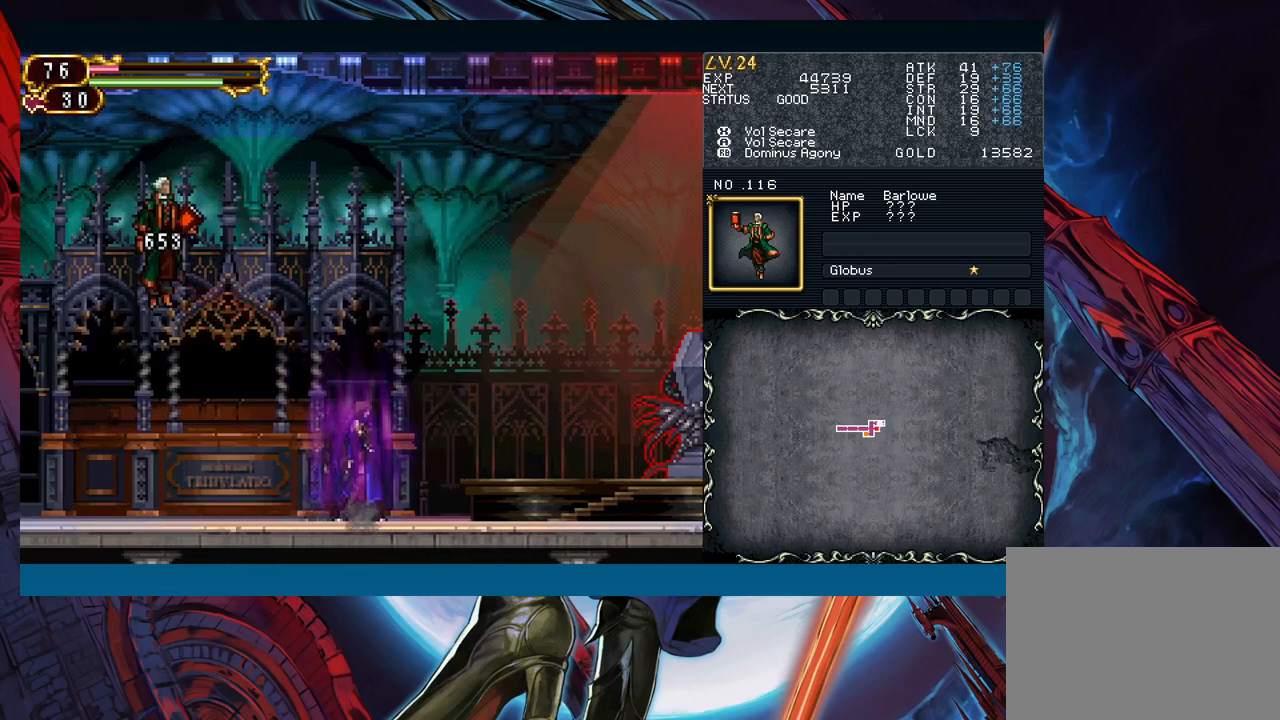
{"buttons": [], "left_stick": "left", "events": [[17, "left_stick", "center"], [33, "R1", "down"], [117, "R1", "up"], [200, "left_stick", "left"]]}
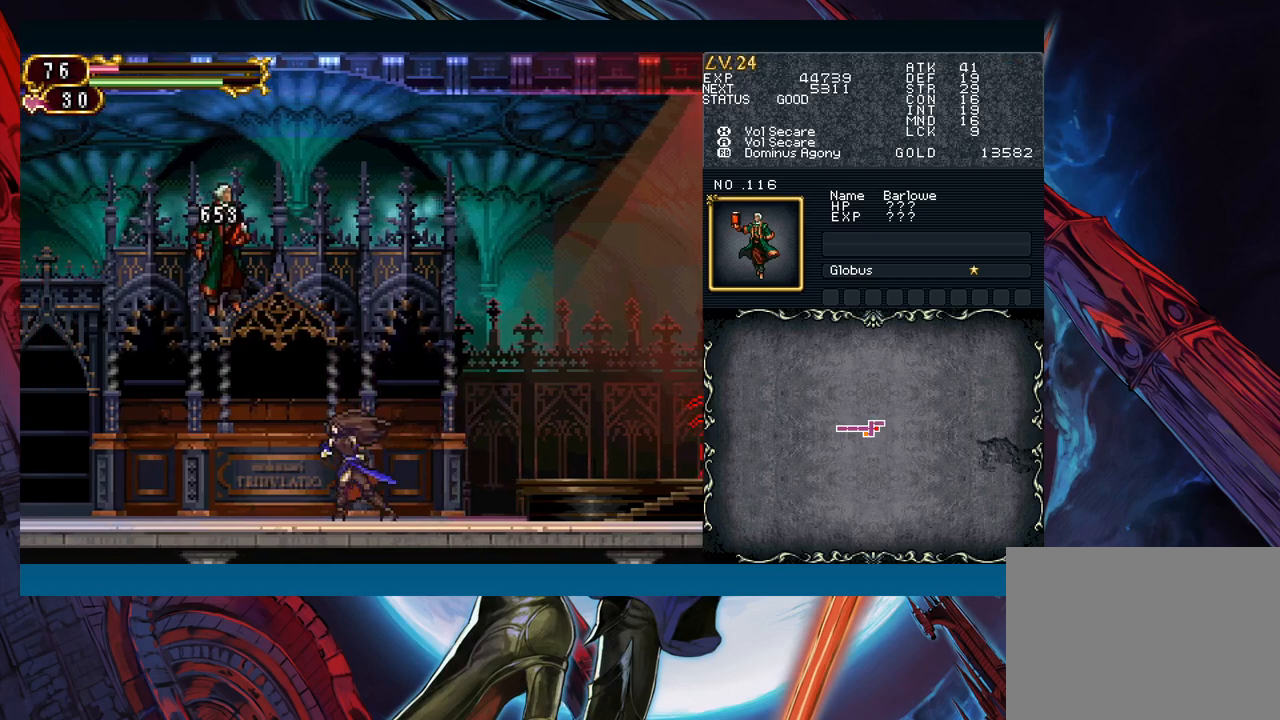
{"buttons": [], "left_stick": "center", "events": [[300, "left_stick", "center"]]}
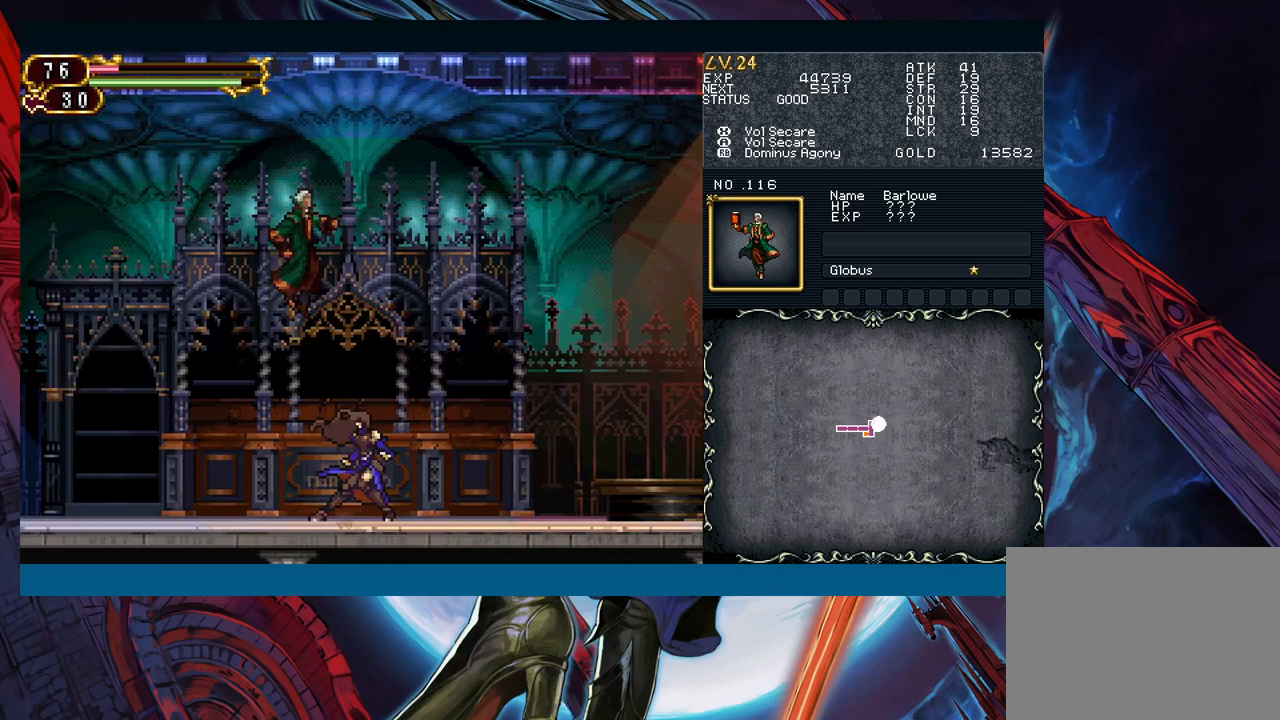
{"buttons": [], "left_stick": "center", "events": []}
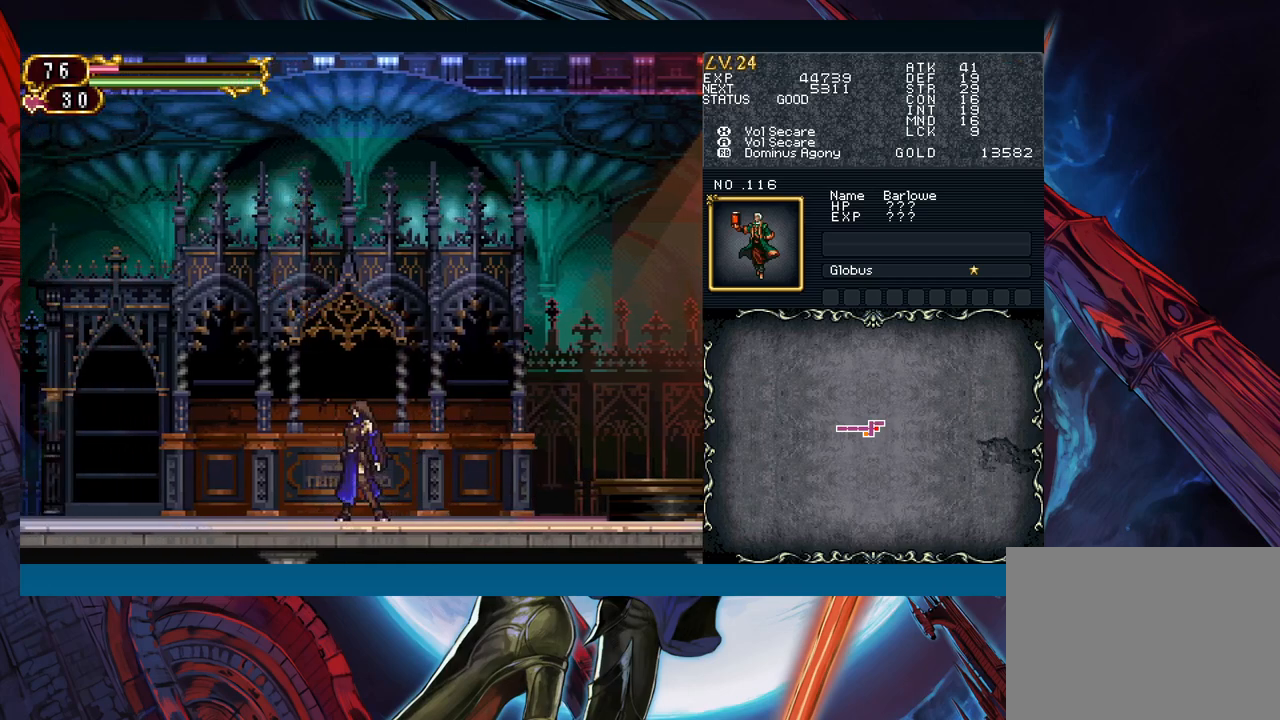
{"buttons": ["B"], "left_stick": "center", "events": [[200, "B", "down"]]}
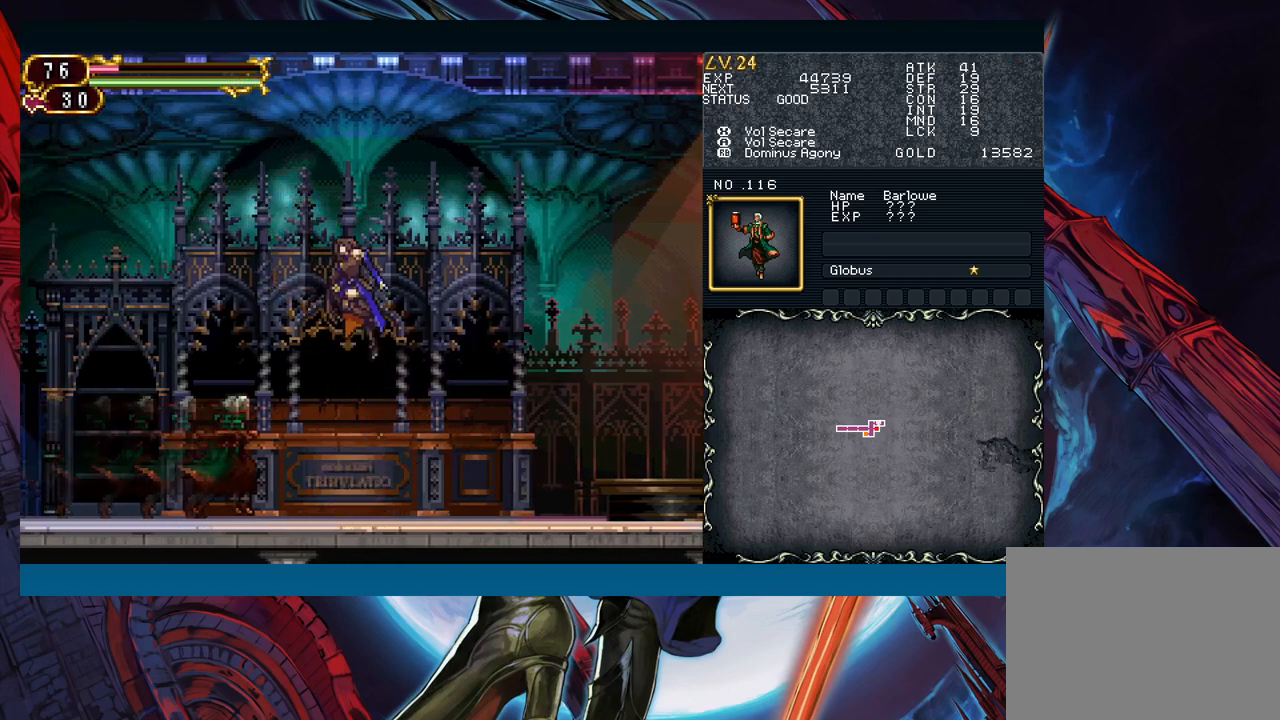
{"buttons": [], "left_stick": "center", "events": [[217, "B", "up"]]}
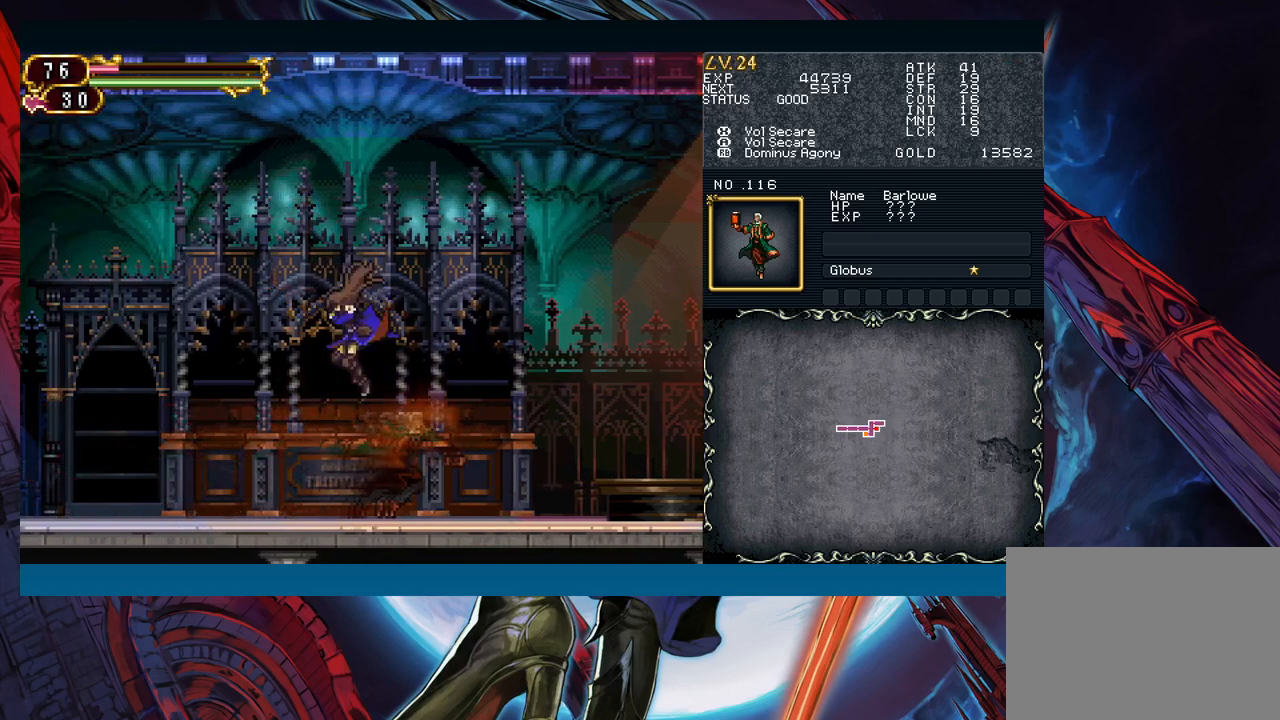
{"buttons": [], "left_stick": "center", "events": []}
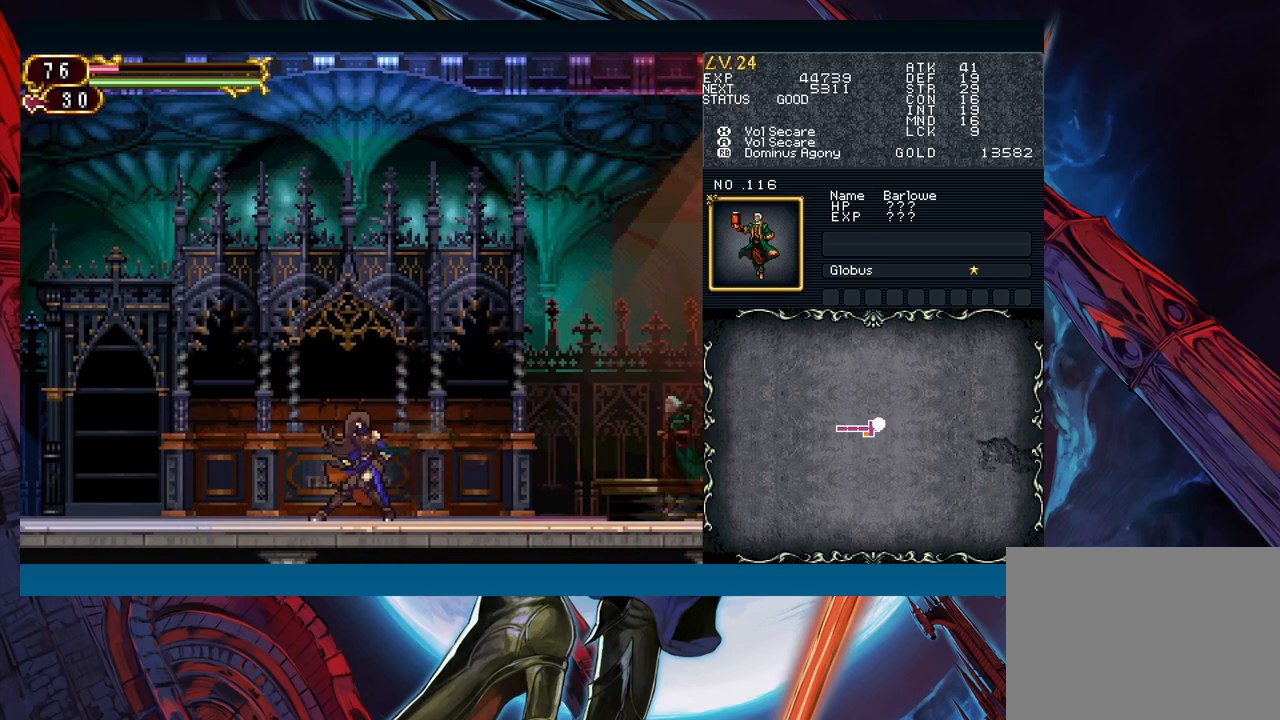
{"buttons": ["B"], "left_stick": "center", "events": [[150, "B", "down"]]}
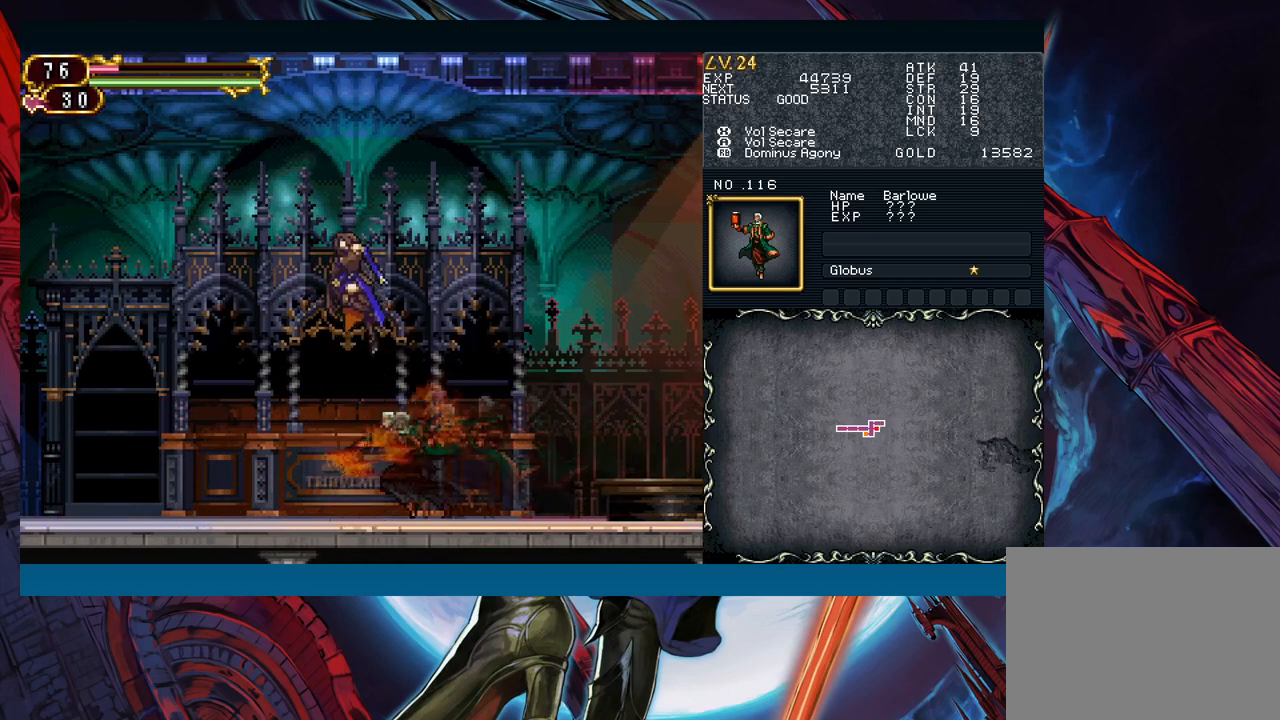
{"buttons": [], "left_stick": "center", "events": [[33, "B", "up"]]}
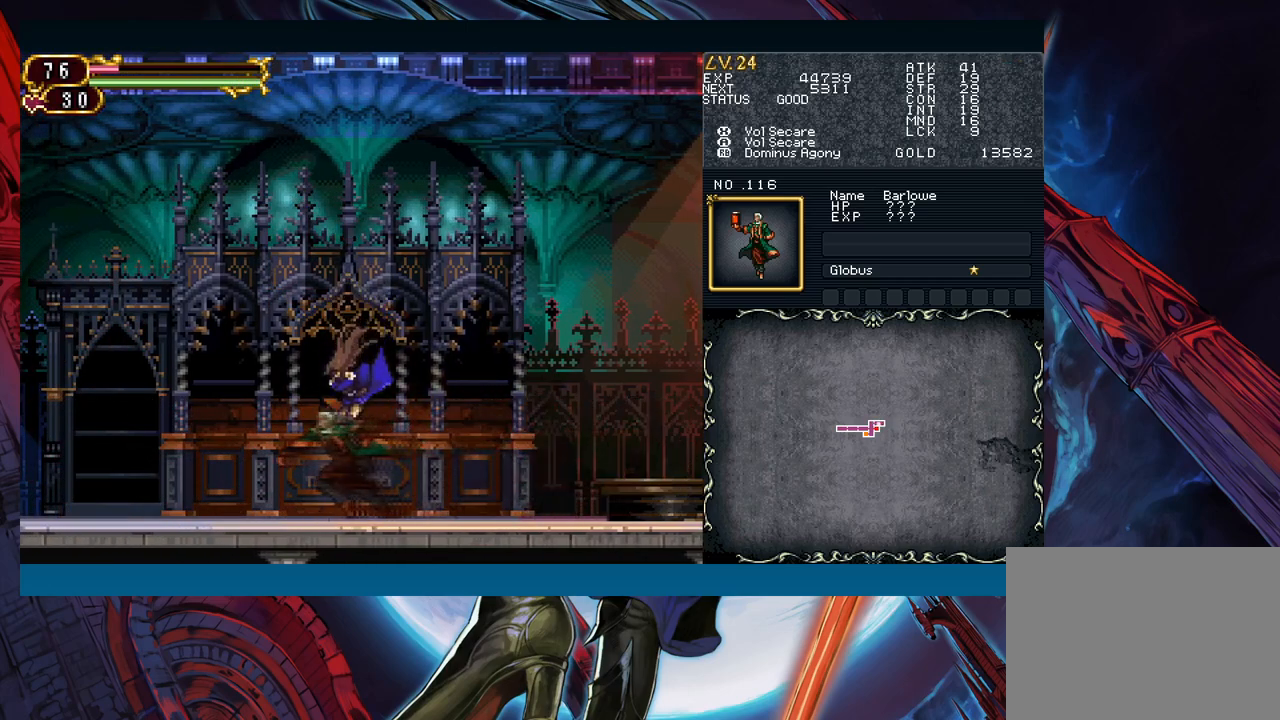
{"buttons": ["B"], "left_stick": "center", "events": [[433, "B", "down"]]}
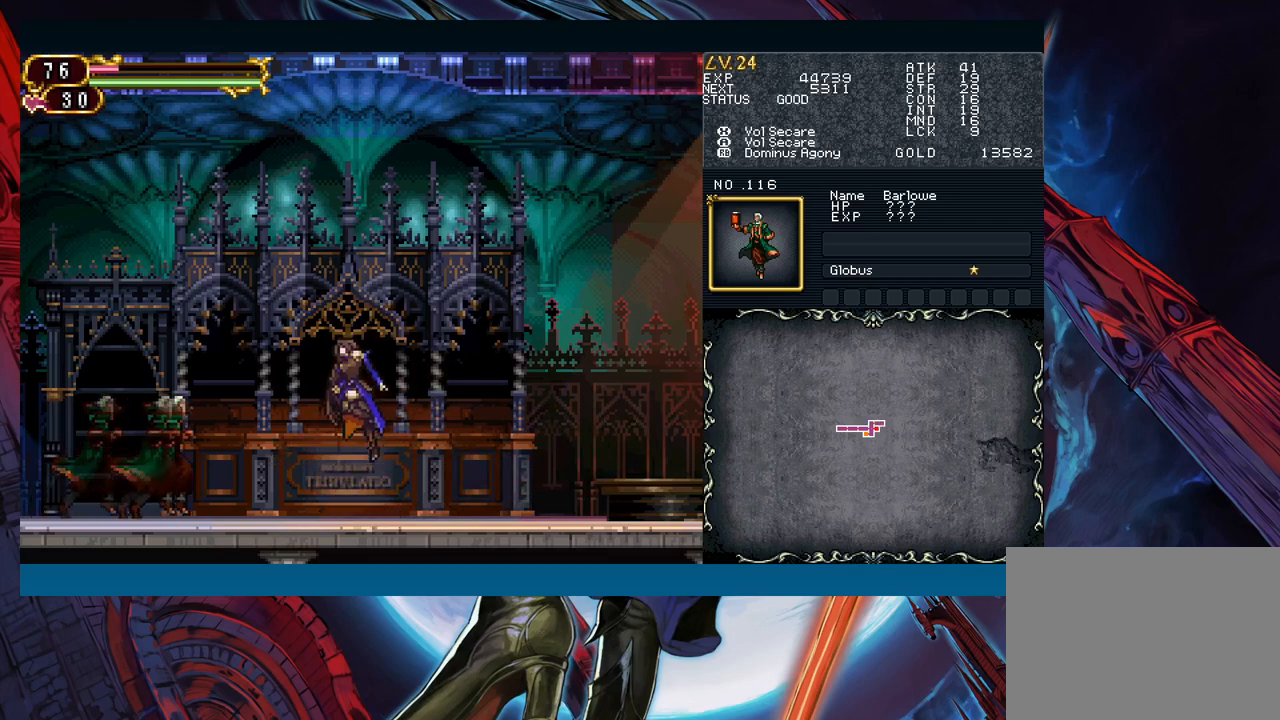
{"buttons": [], "left_stick": "center", "events": [[250, "B", "up"]]}
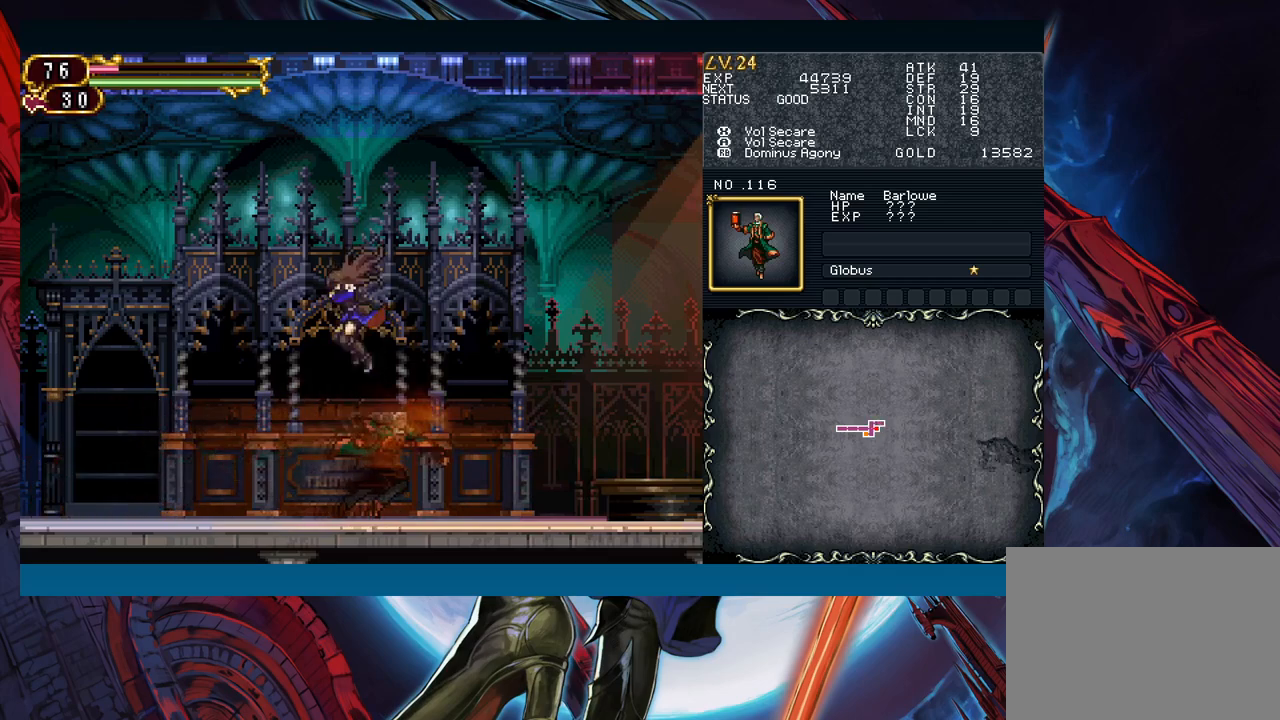
{"buttons": [], "left_stick": "center", "events": []}
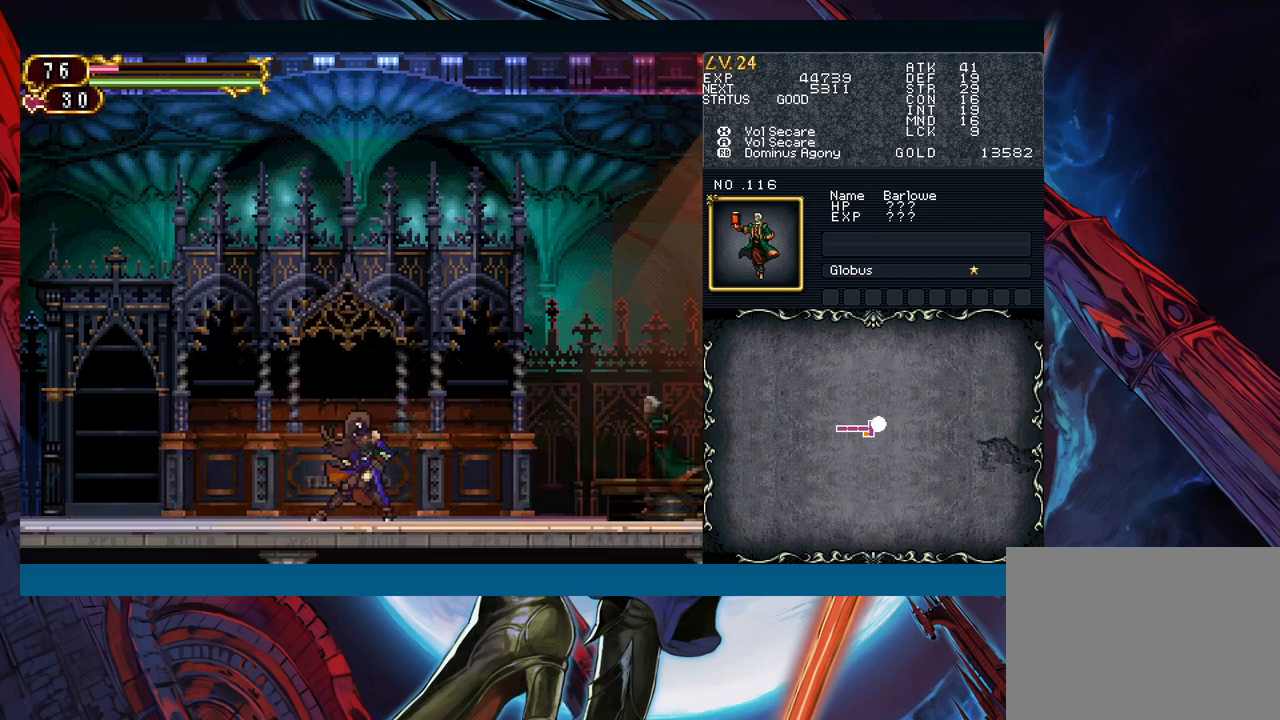
{"buttons": ["B"], "left_stick": "center", "events": [[83, "B", "down"]]}
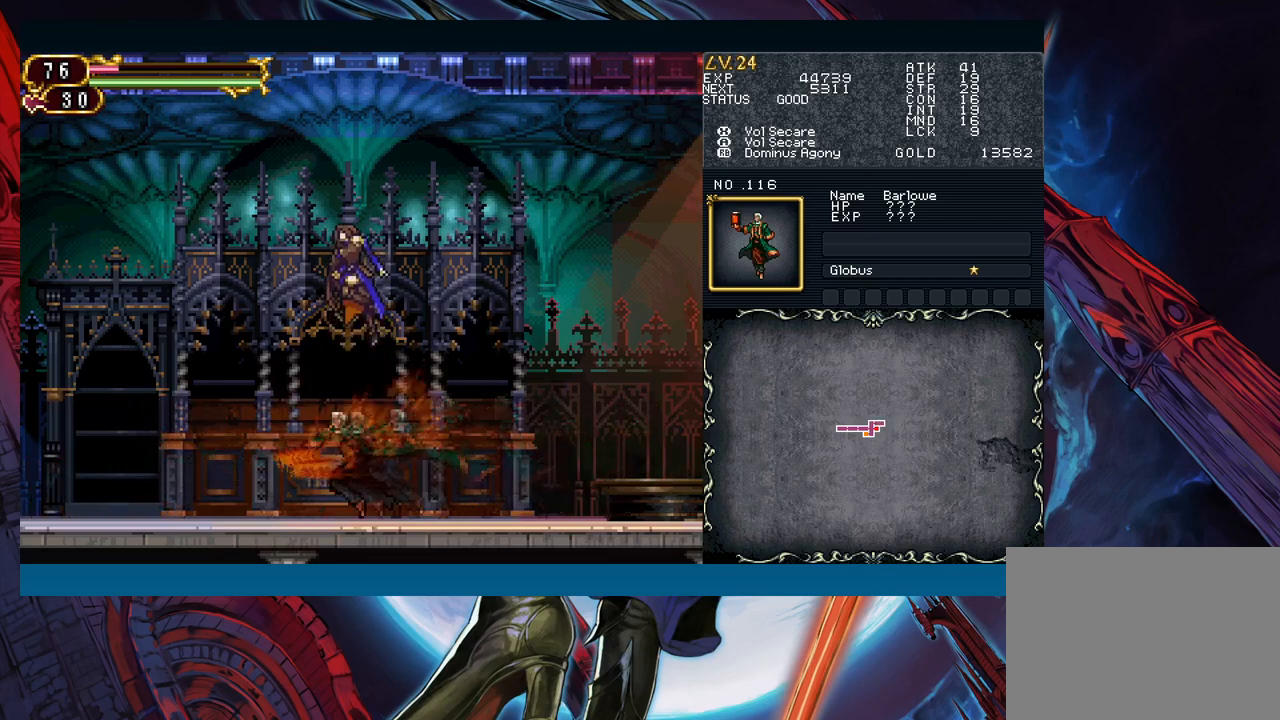
{"buttons": [], "left_stick": "center", "events": [[33, "B", "up"]]}
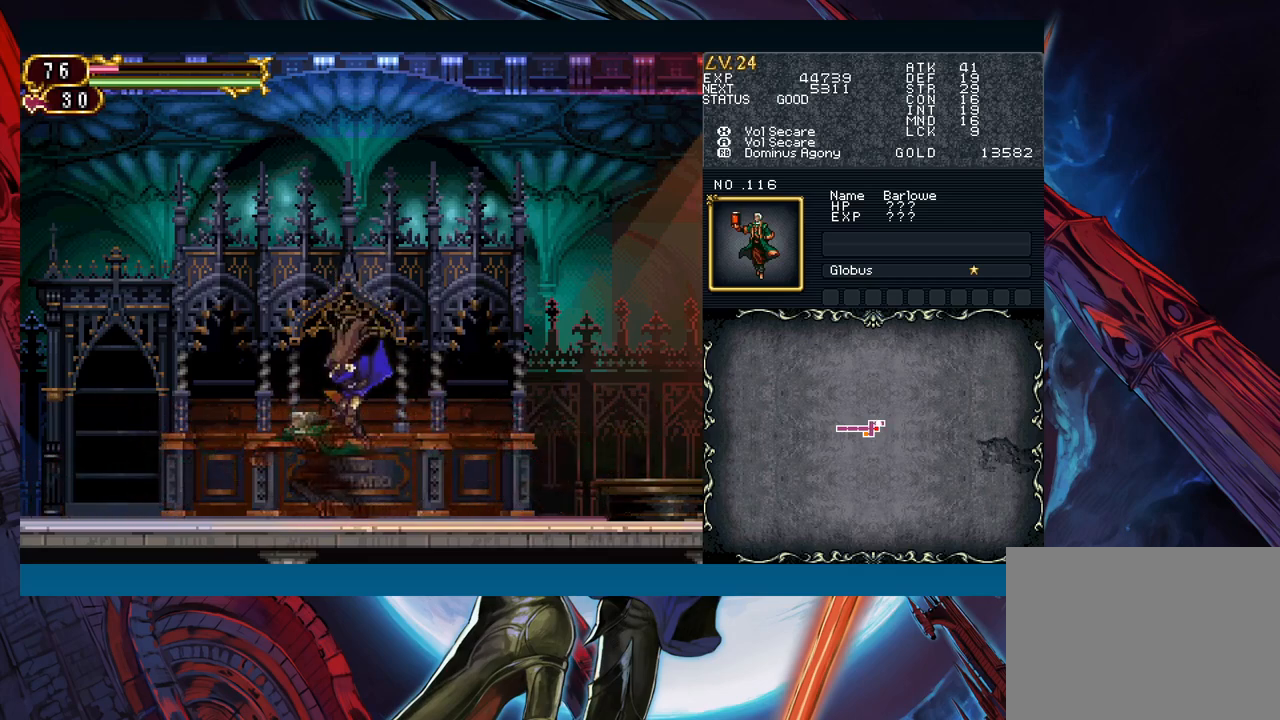
{"buttons": ["B"], "left_stick": "center", "events": [[317, "B", "down"]]}
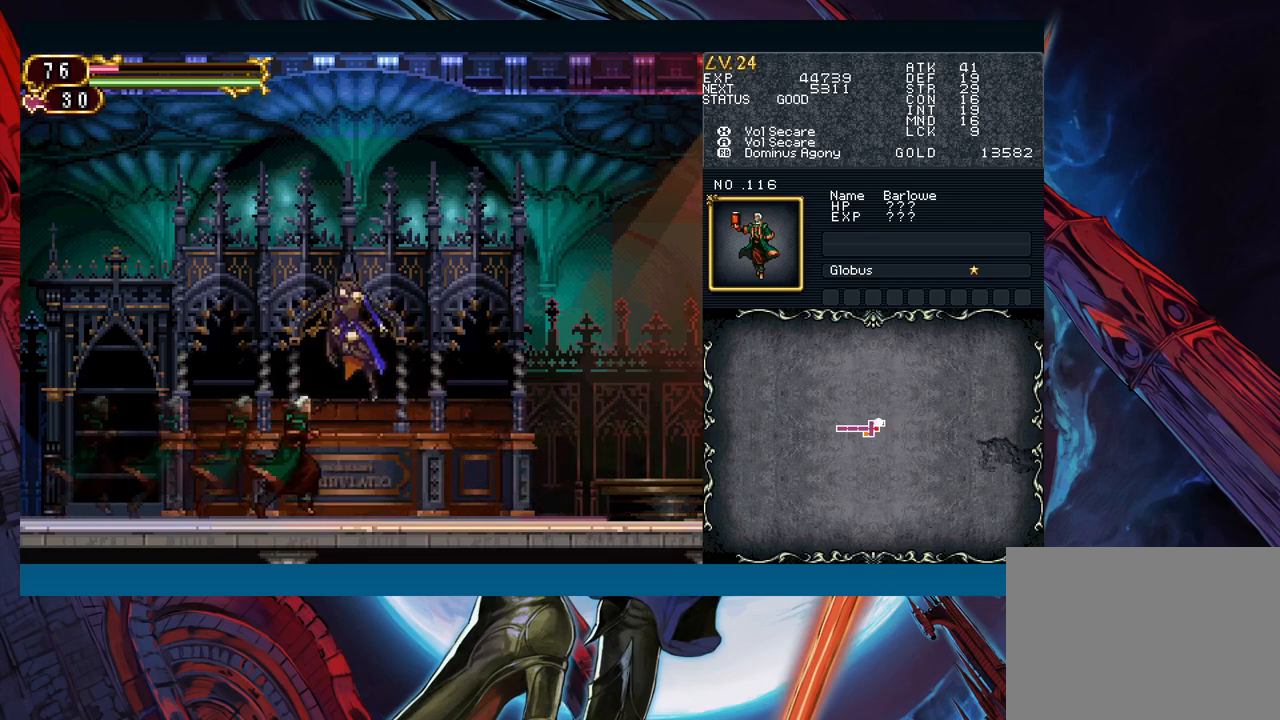
{"buttons": [], "left_stick": "center", "events": [[167, "B", "up"]]}
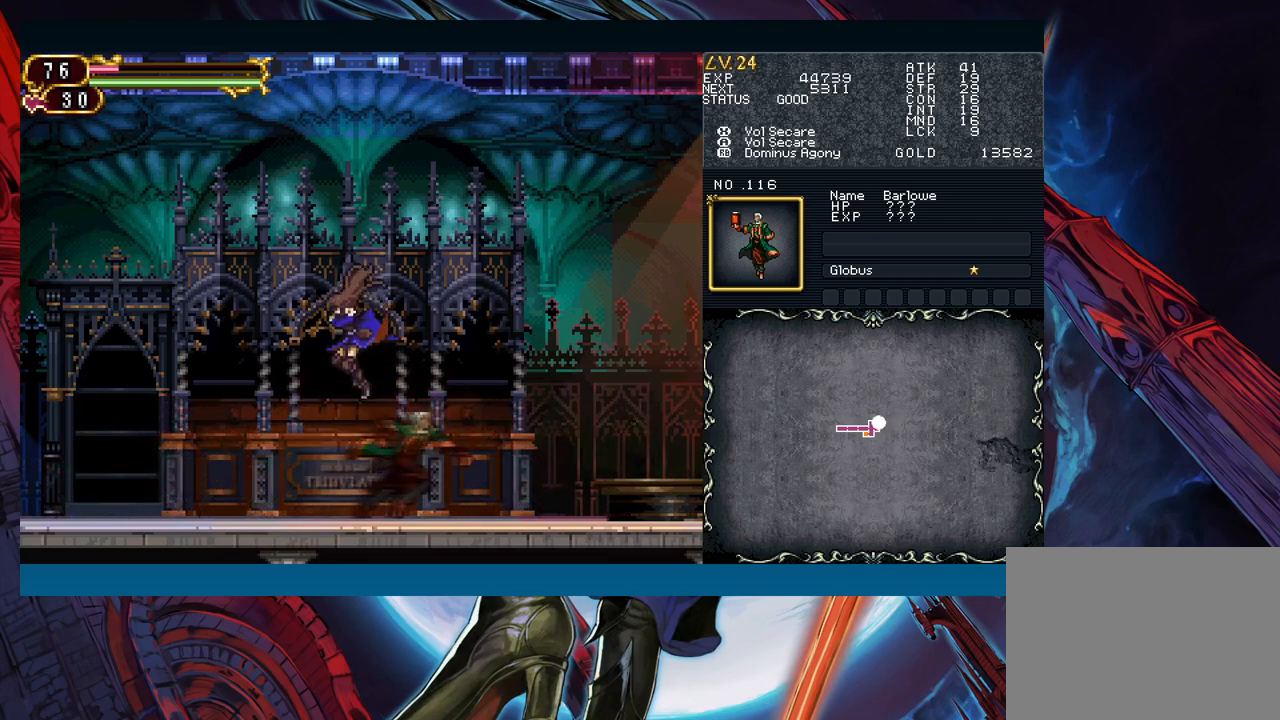
{"buttons": [], "left_stick": "center", "events": []}
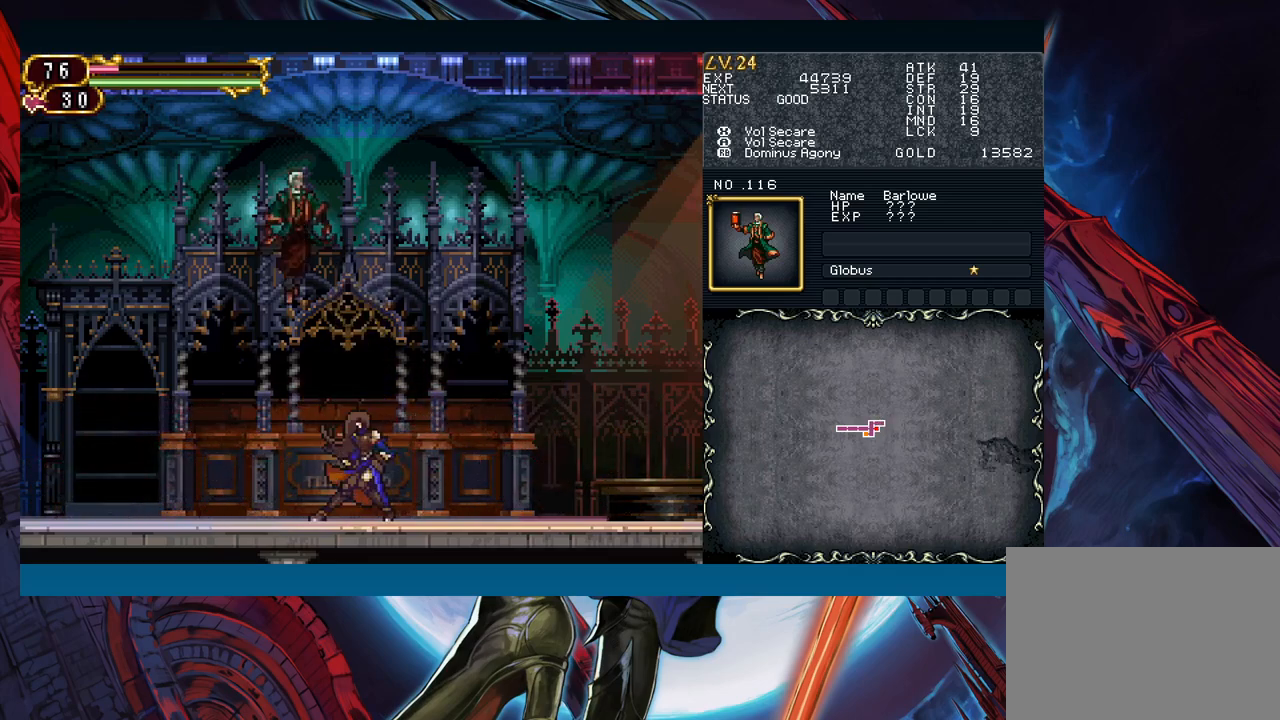
{"buttons": [], "left_stick": "up", "events": [[33, "left_stick", "up"], [67, "A", "down"], [200, "A", "up"], [233, "left_stick", "center"], [317, "left_stick", "down"], [367, "Y", "down"], [417, "left_stick", "up"], [450, "Y", "up"]]}
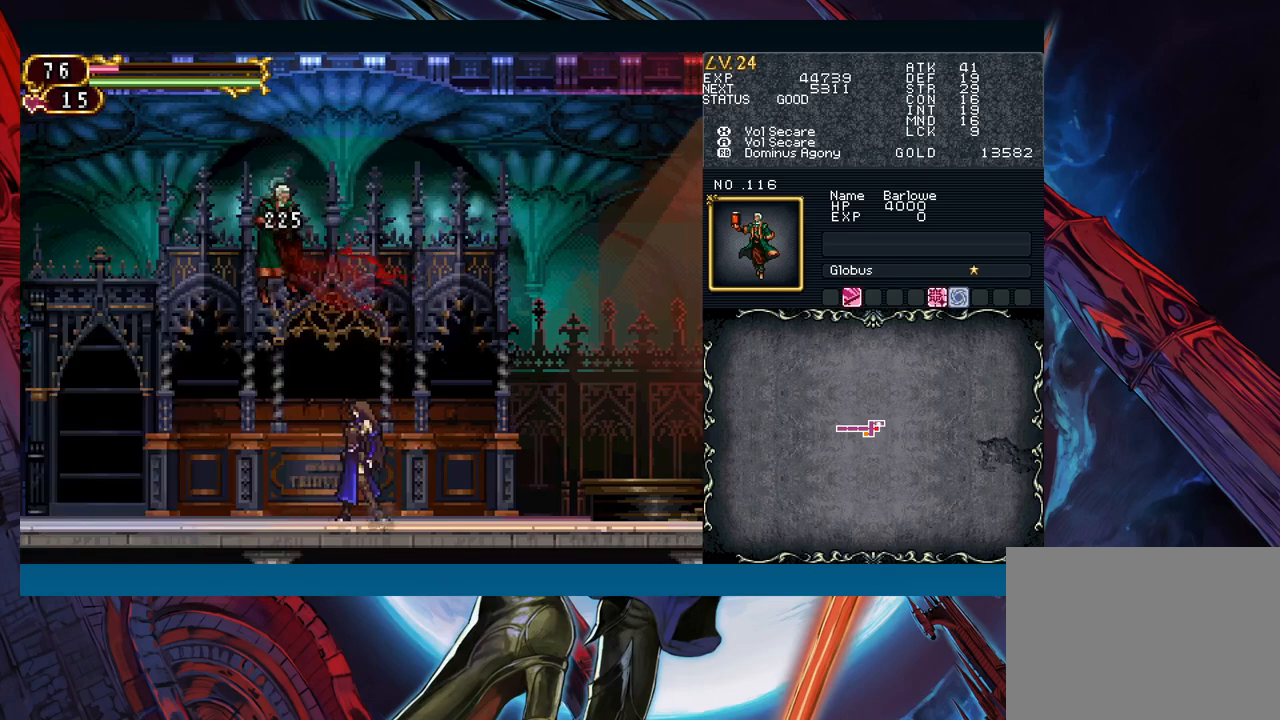
{"buttons": ["Y"], "left_stick": "down", "events": [[83, "A", "down"], [217, "A", "up"], [300, "left_stick", "center"], [400, "left_stick", "down"], [433, "Y", "down"]]}
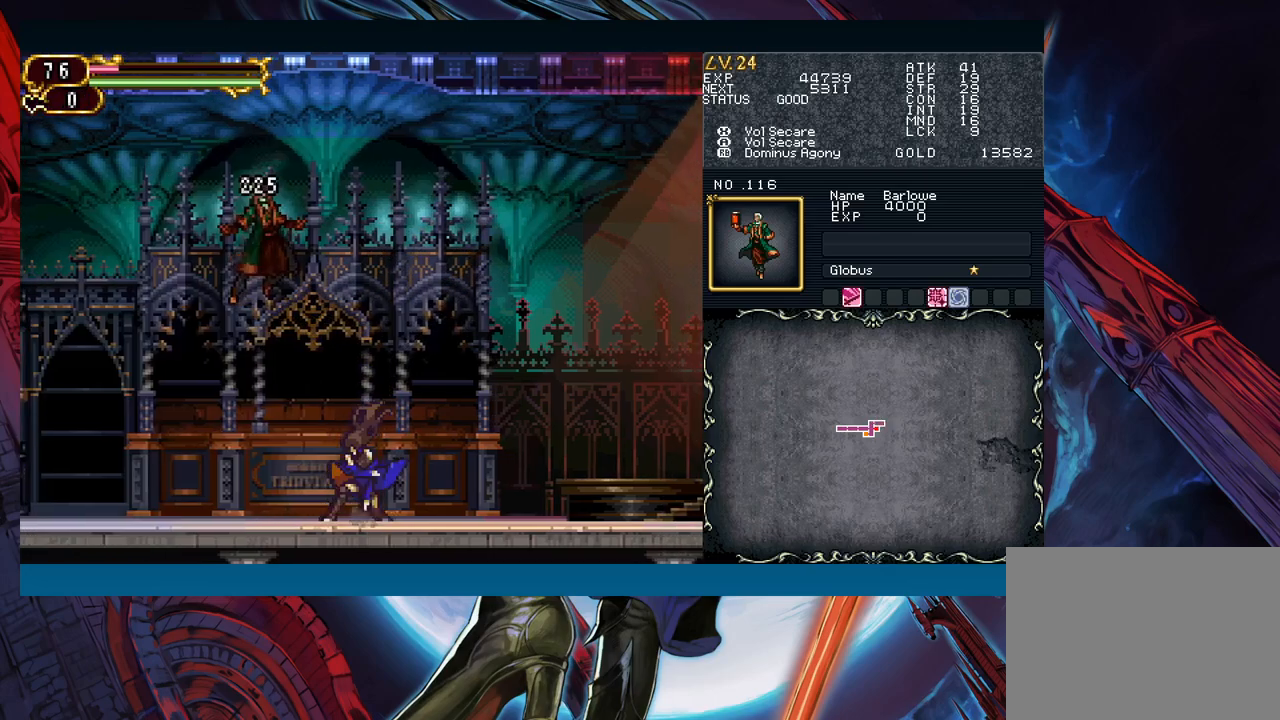
{"buttons": ["Y"], "left_stick": "center", "events": [[17, "Y", "up"], [33, "left_stick", "center"], [217, "Y", "down"], [217, "left_stick", "down"], [267, "Y", "up"], [267, "left_stick", "center"], [350, "Y", "down"], [367, "left_stick", "down"], [383, "Y", "up"], [433, "left_stick", "center"], [450, "Y", "down"]]}
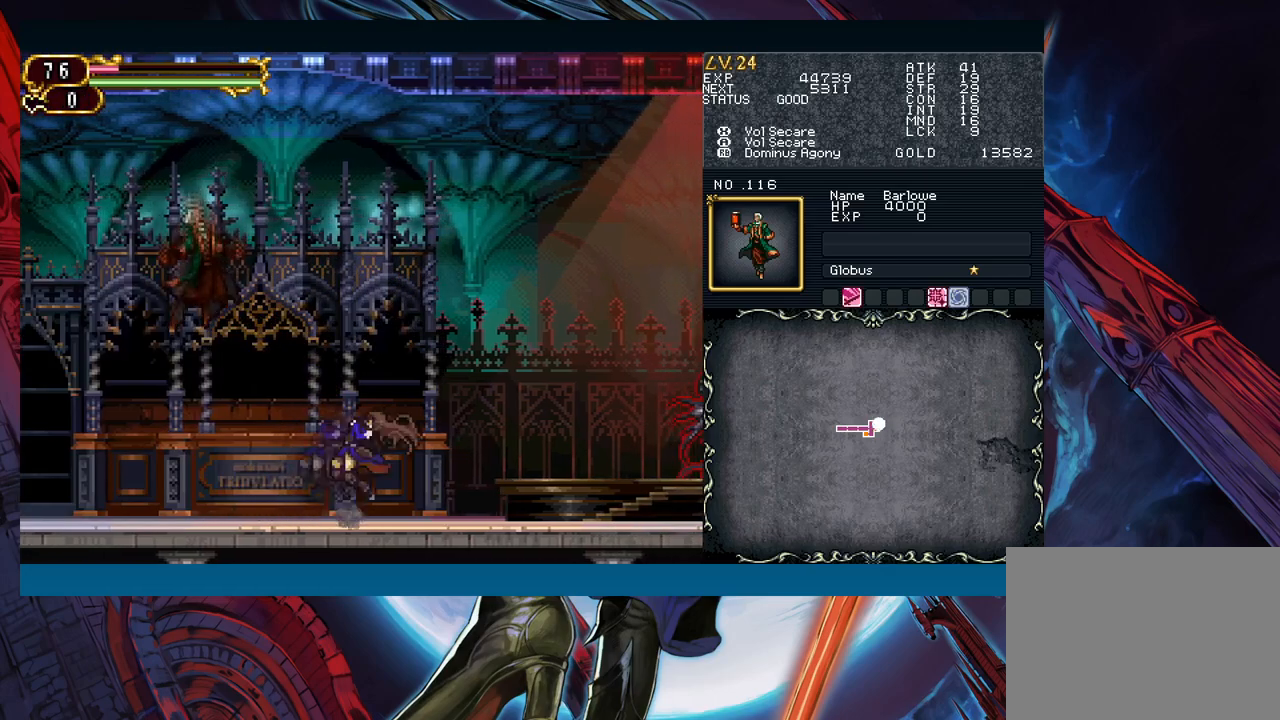
{"buttons": [], "left_stick": "down", "events": [[17, "Y", "up"], [17, "left_stick", "down"], [83, "left_stick", "center"], [150, "left_stick", "down"]]}
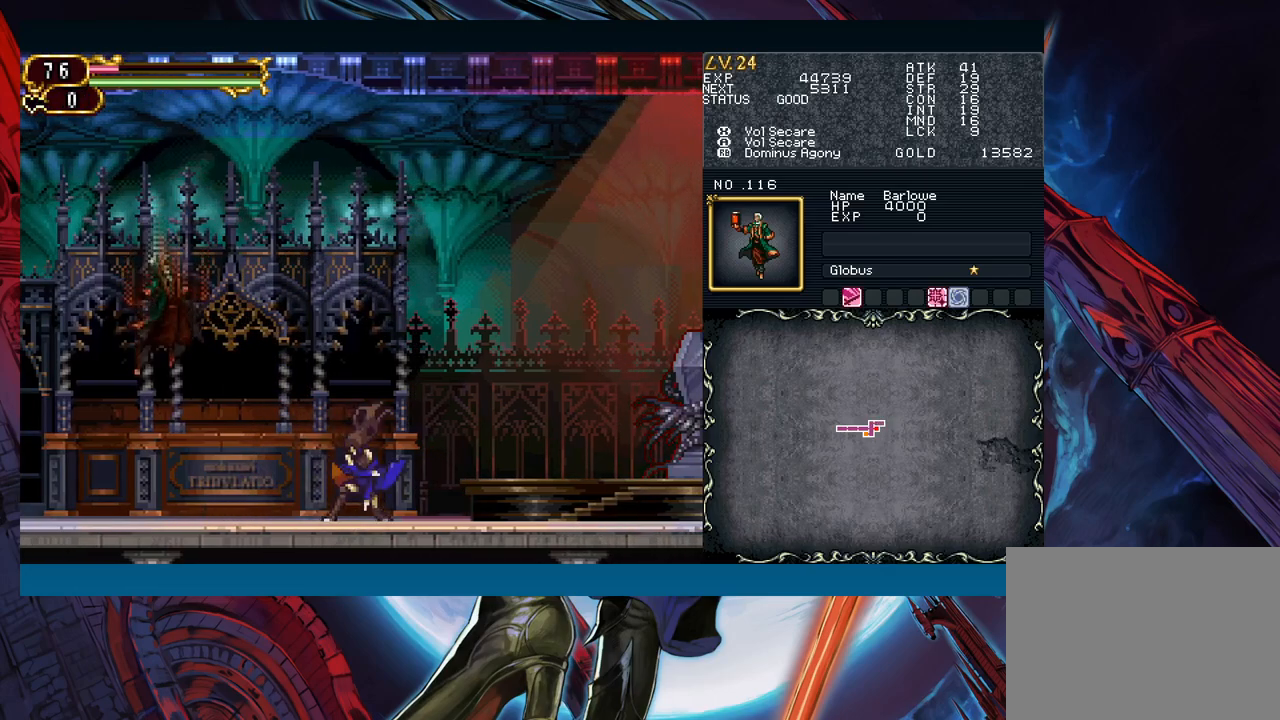
{"buttons": [], "left_stick": "down", "events": []}
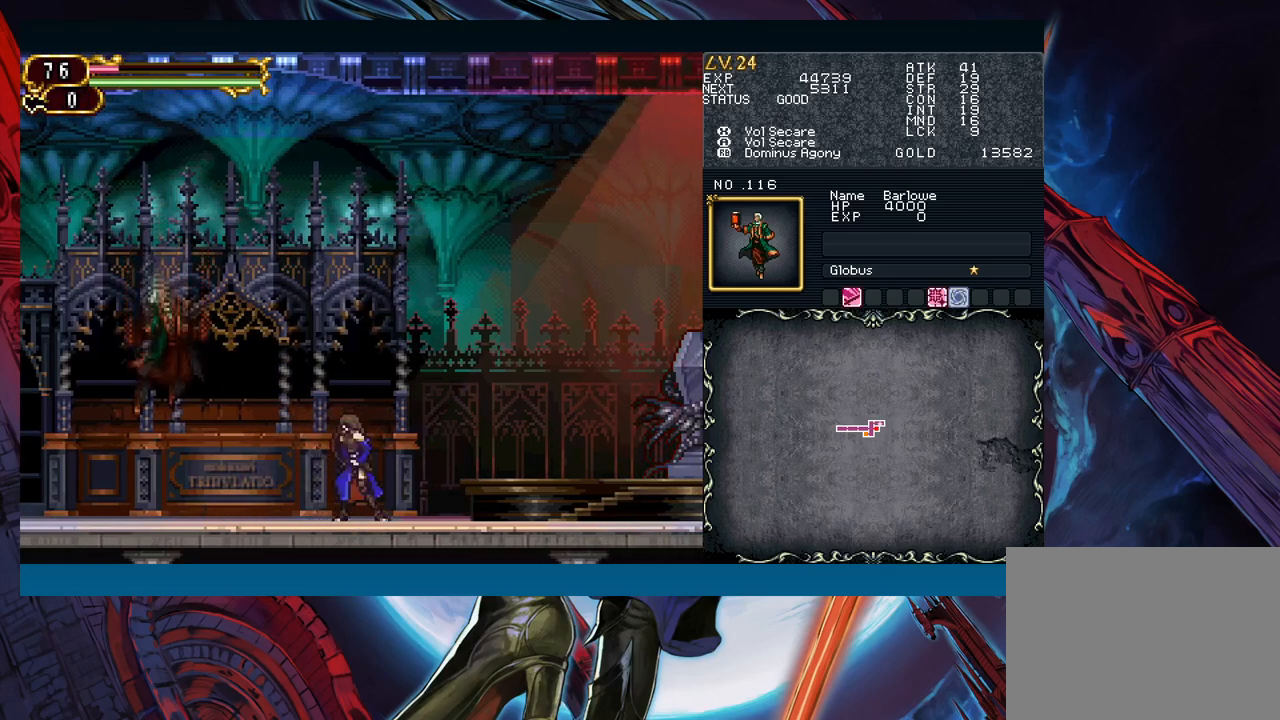
{"buttons": [], "left_stick": "down", "events": []}
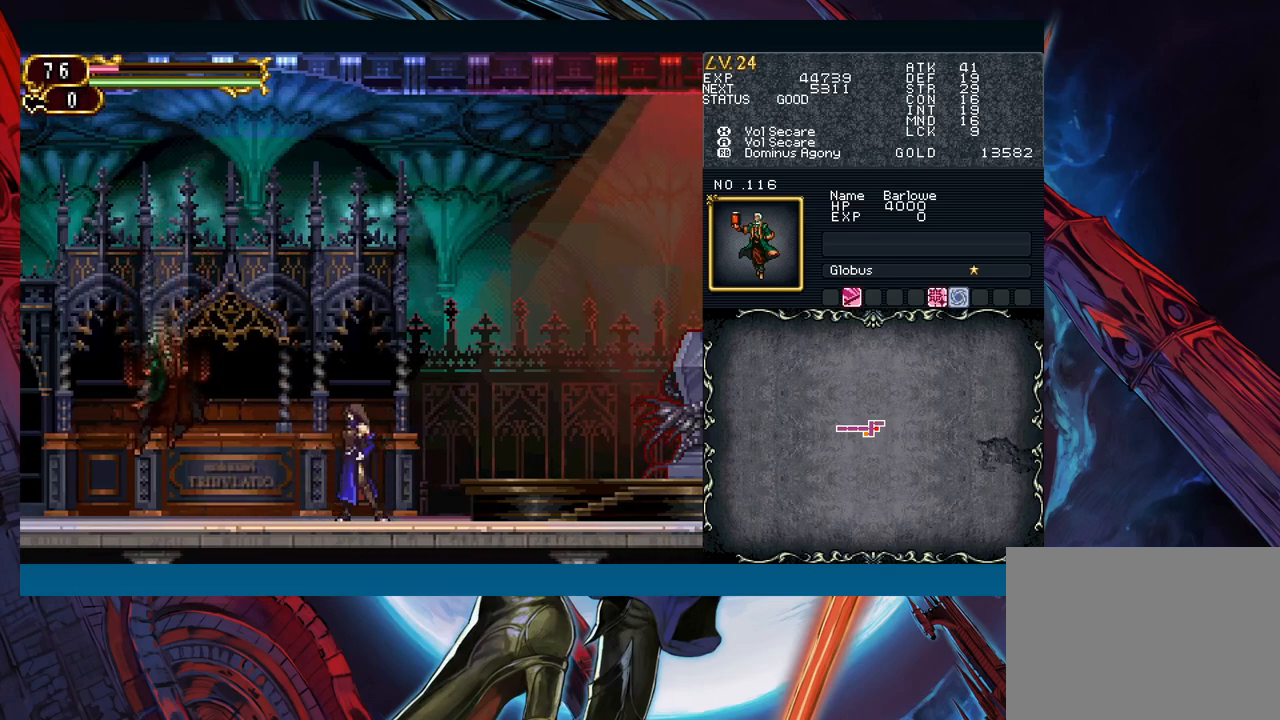
{"buttons": [], "left_stick": "down", "events": [[33, "left_stick", "center"], [83, "left_stick", "down"], [167, "left_stick", "center"], [217, "left_stick", "down"]]}
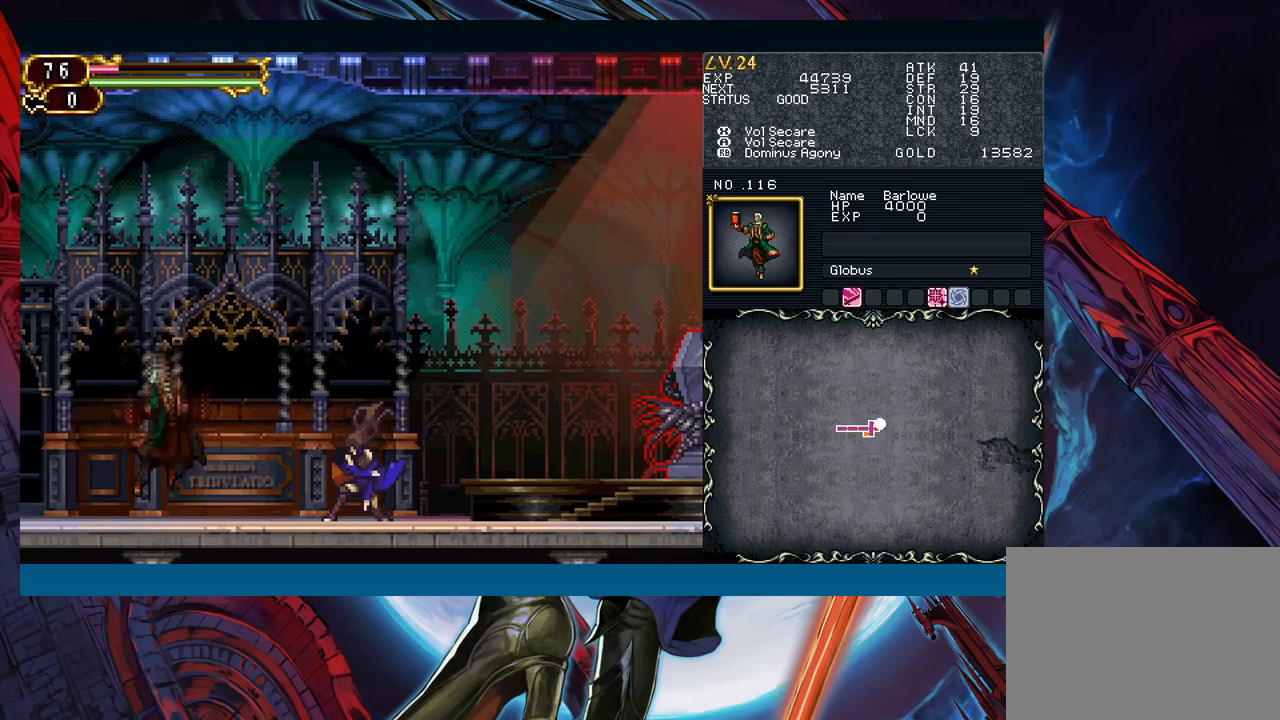
{"buttons": [], "left_stick": "down", "events": []}
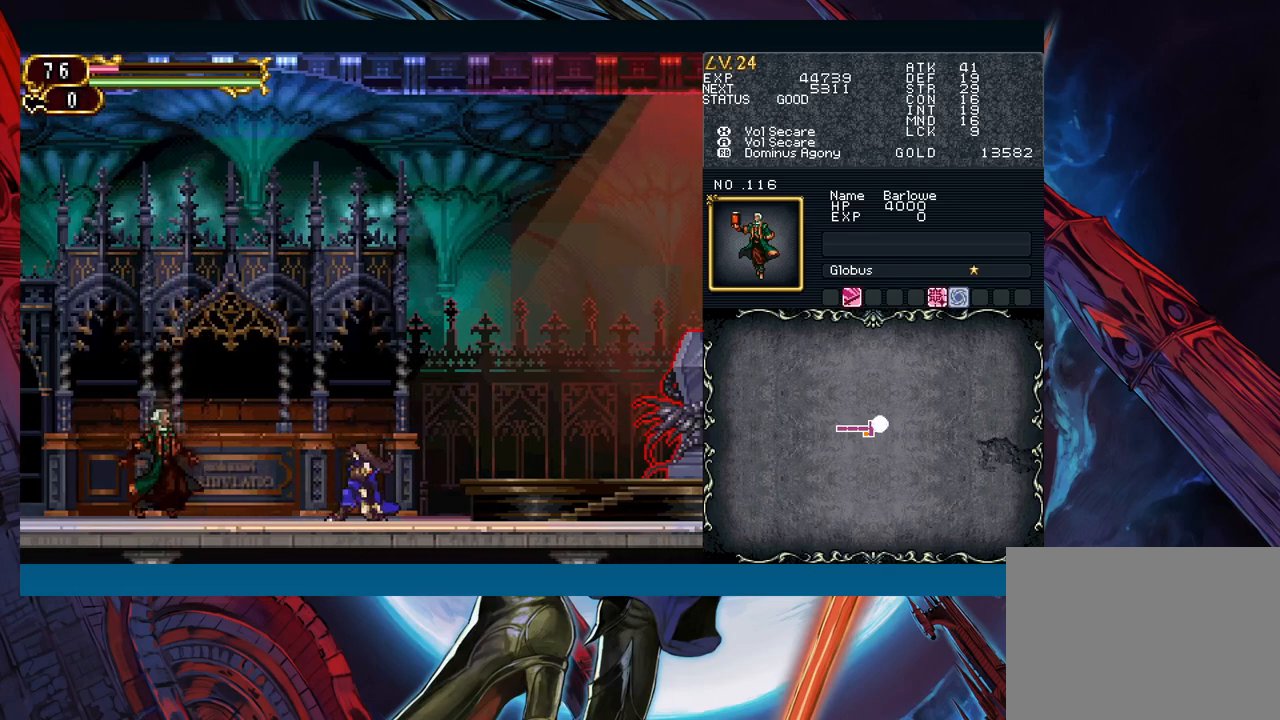
{"buttons": [], "left_stick": "center", "events": [[233, "left_stick", "center"]]}
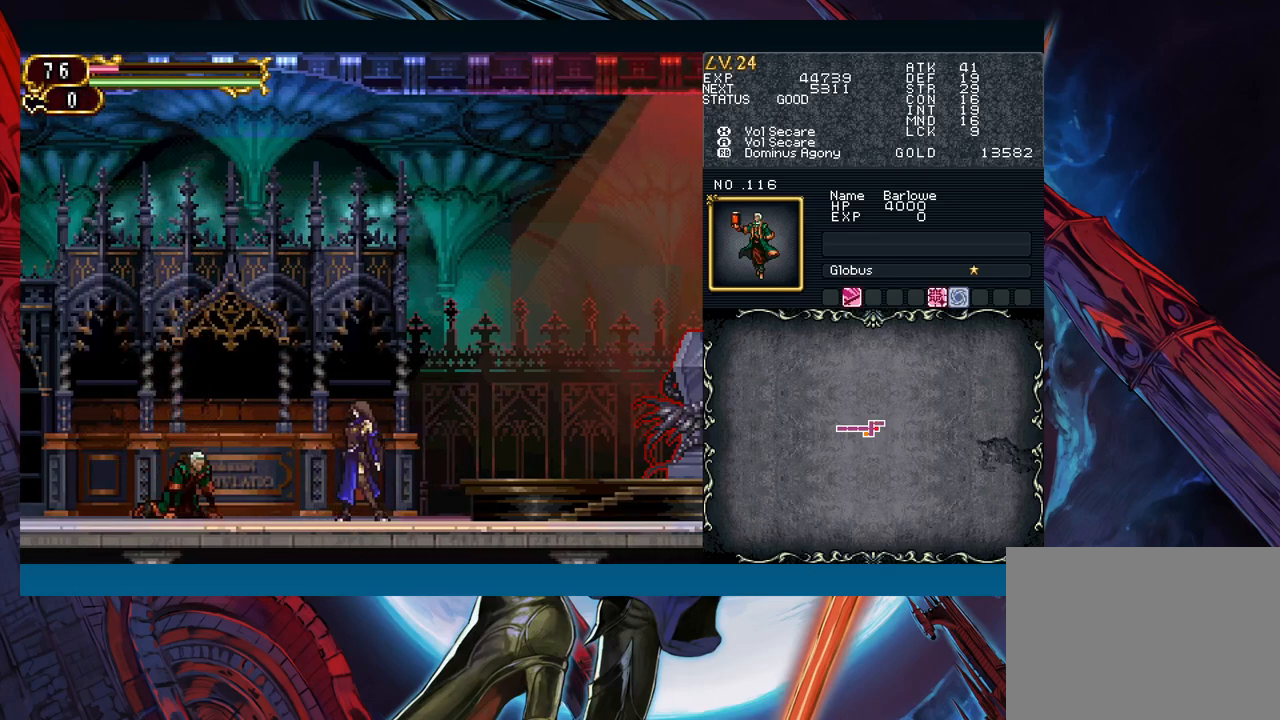
{"buttons": [], "left_stick": "center", "events": []}
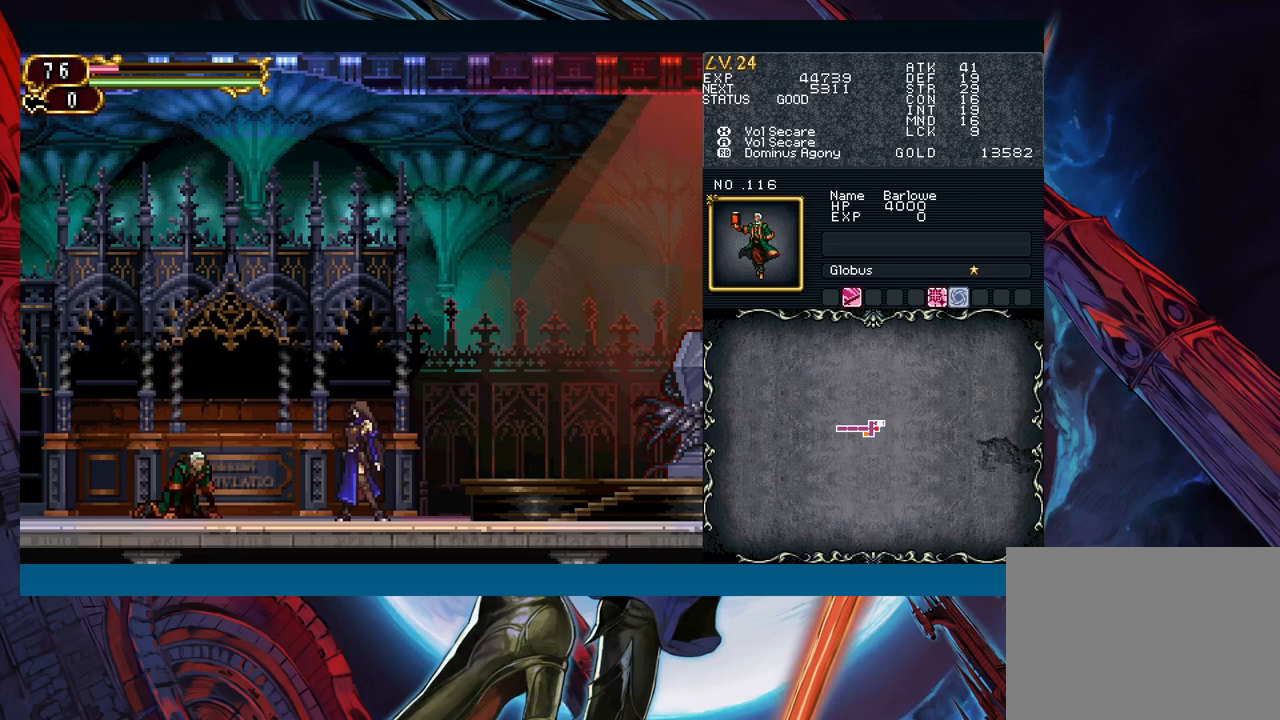
{"buttons": [], "left_stick": "center", "events": [[33, "R1", "down"], [117, "R1", "up"]]}
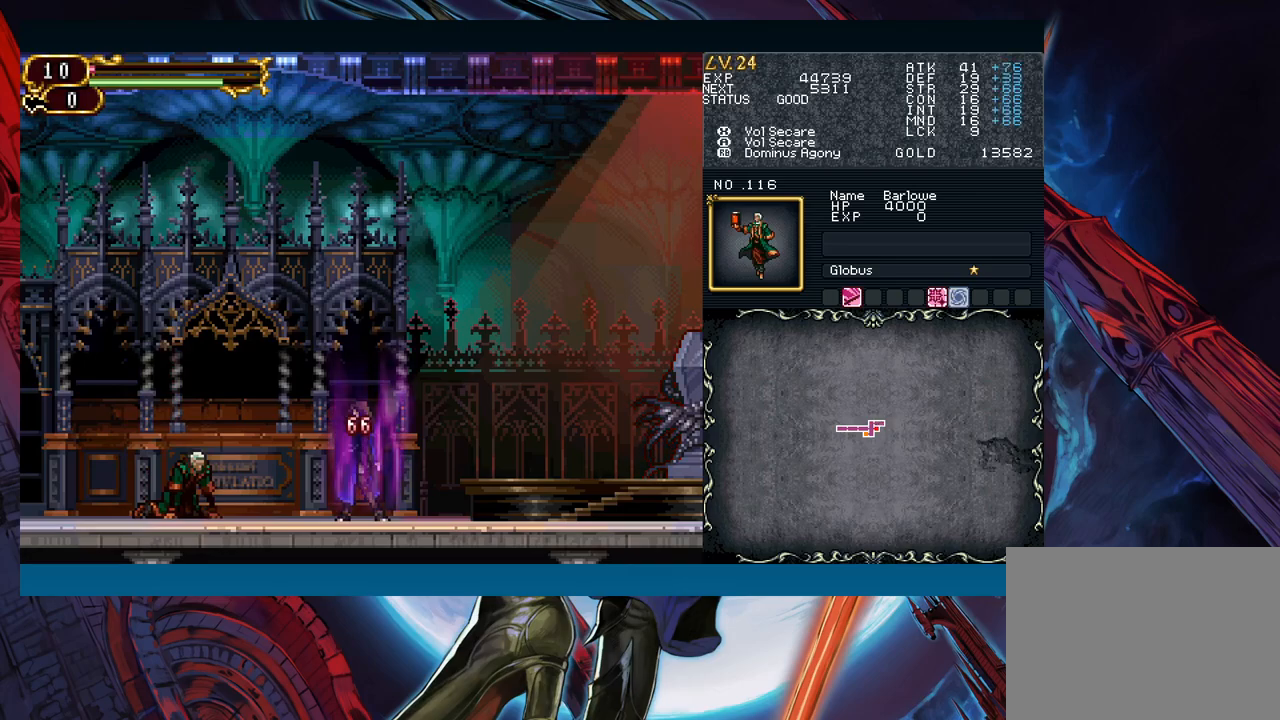
{"buttons": [], "left_stick": "center", "events": [[83, "R1", "down"], [167, "R1", "up"]]}